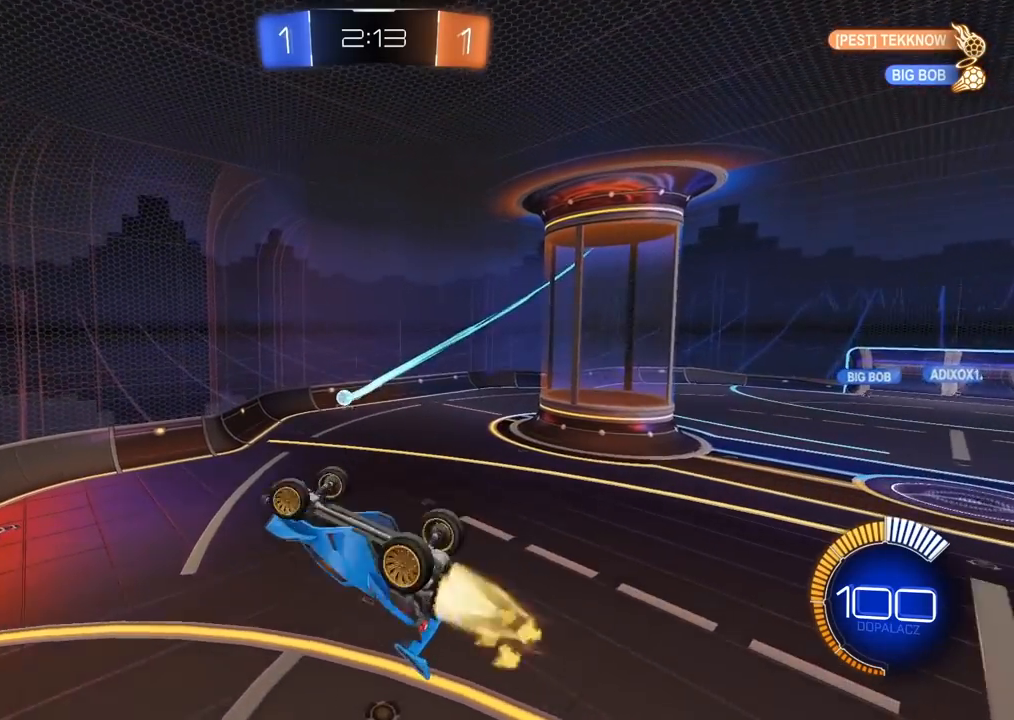
Gameplay with a controller (PlayStation layout); each line is a JSON object with the inputs held at the frame after it (dt_ms = milliseconds from this image to that frame). "events" lists button and stick changes between this image and that frame as [ms after this image, input, new state], when the widget could be followed in between.
{"dt_ms": 500, "buttons": ["CIRCLE", "R2"], "left_stick": "center", "right_stick": "center", "events": [[100, "L2", "up"], [217, "left_stick", "center"]]}
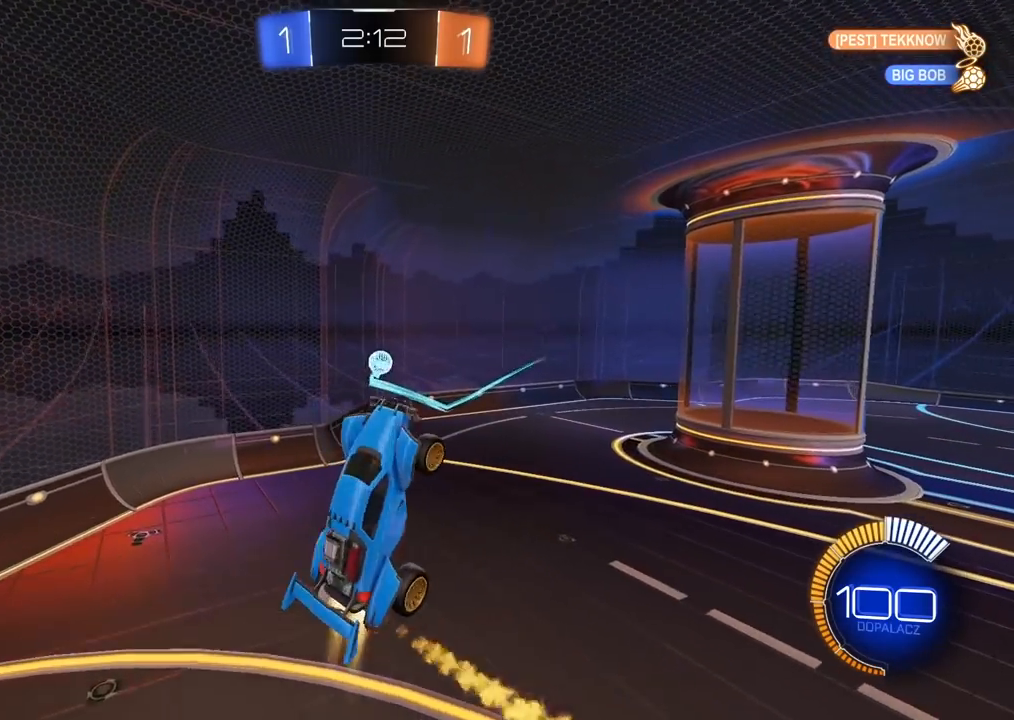
{"dt_ms": 500, "buttons": ["CIRCLE", "L2", "R2"], "left_stick": "down-left", "right_stick": "center", "events": [[167, "left_stick", "right"], [333, "left_stick", "down"], [350, "L2", "down"], [467, "left_stick", "down-left"]]}
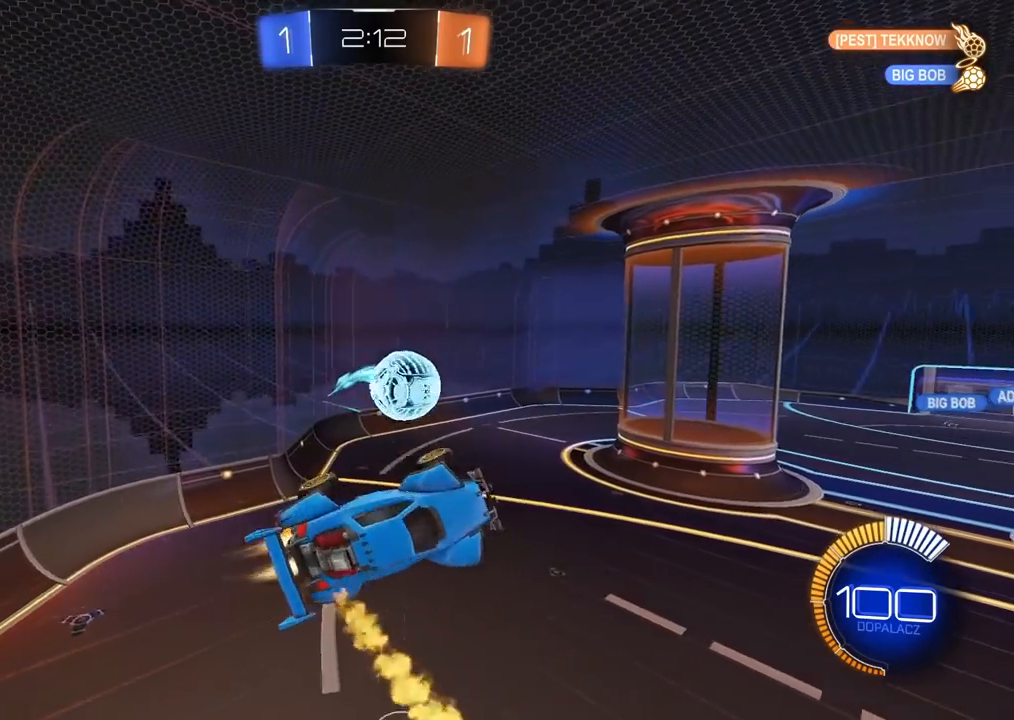
{"dt_ms": 500, "buttons": ["CIRCLE", "L2", "R2"], "left_stick": "up", "right_stick": "center", "events": [[167, "left_stick", "up-left"], [317, "left_stick", "up"]]}
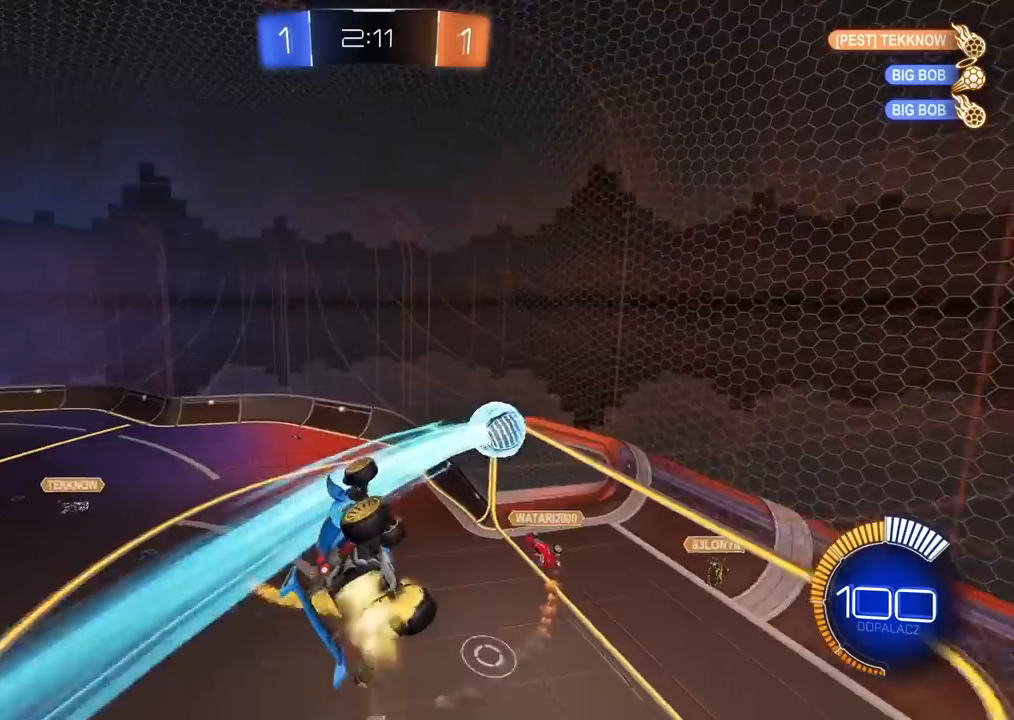
{"dt_ms": 500, "buttons": ["CIRCLE", "R2"], "left_stick": "center", "right_stick": "center", "events": [[133, "left_stick", "center"], [200, "L2", "up"]]}
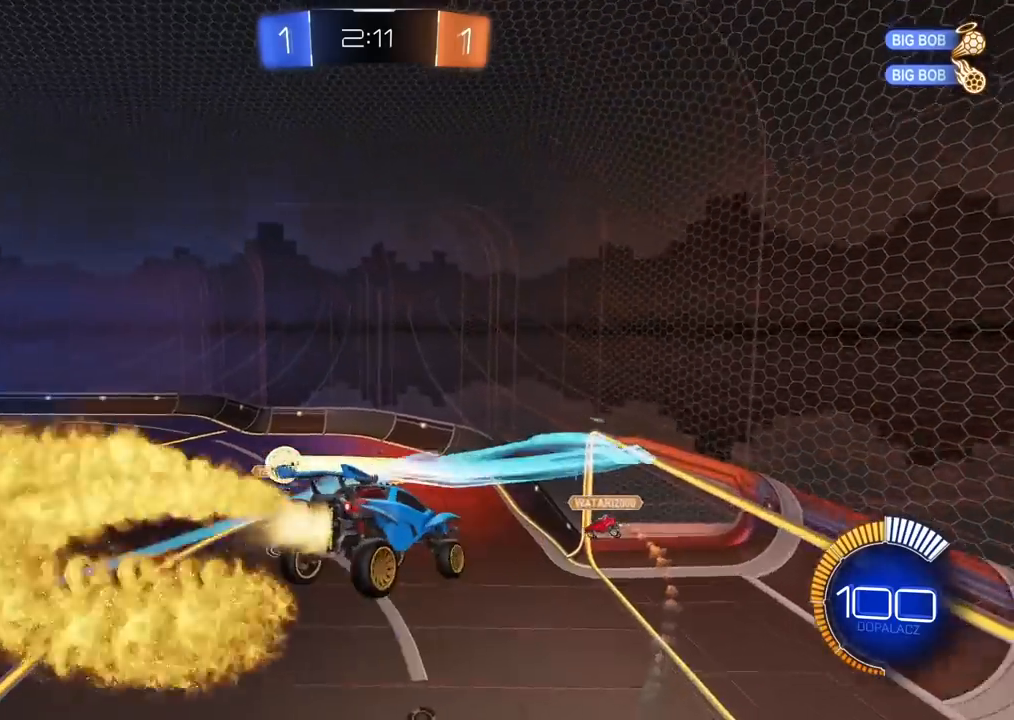
{"dt_ms": 500, "buttons": ["CIRCLE", "R2"], "left_stick": "center", "right_stick": "center", "events": [[67, "left_stick", "left"], [200, "left_stick", "center"]]}
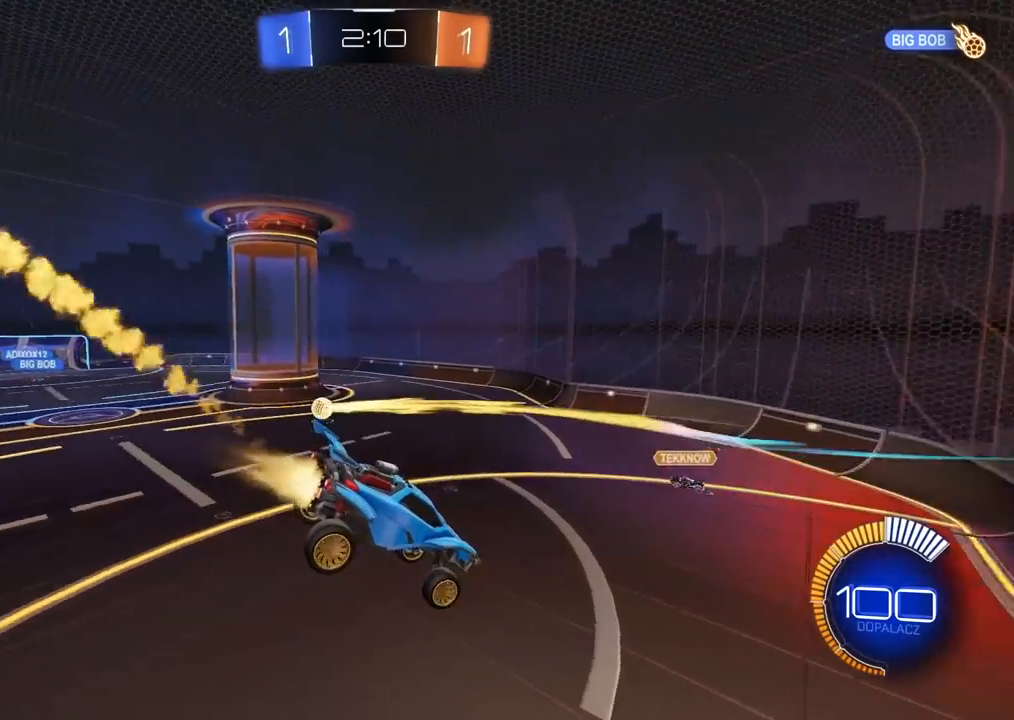
{"dt_ms": 500, "buttons": ["R2"], "left_stick": "left", "right_stick": "center", "events": [[17, "left_stick", "left"], [433, "CIRCLE", "up"]]}
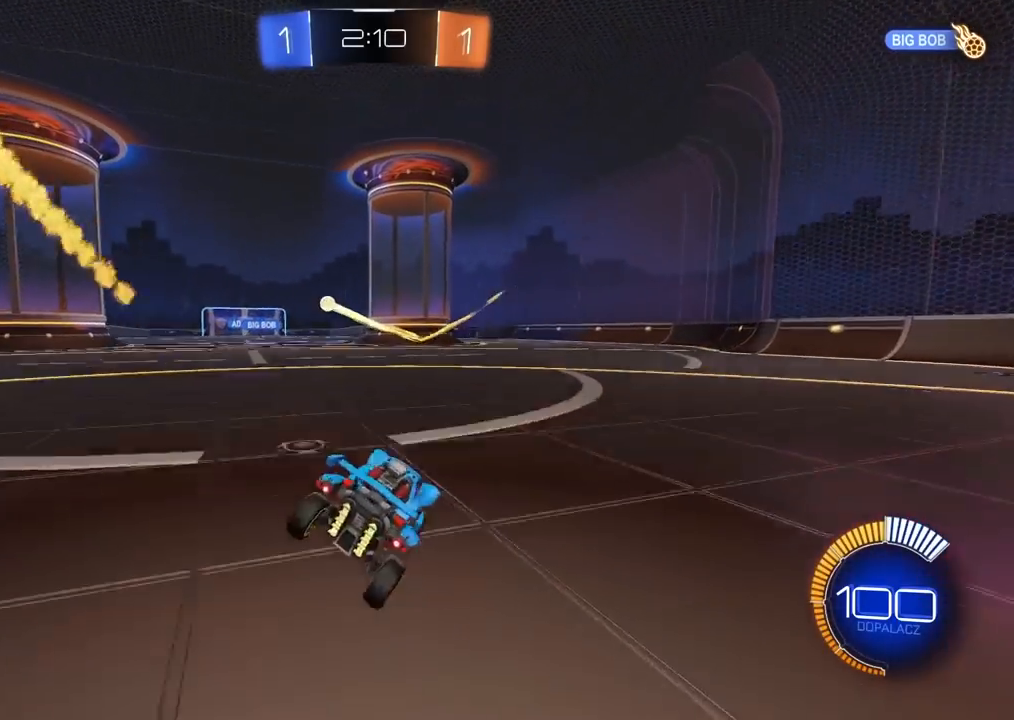
{"dt_ms": 500, "buttons": ["R2"], "left_stick": "left", "right_stick": "center", "events": []}
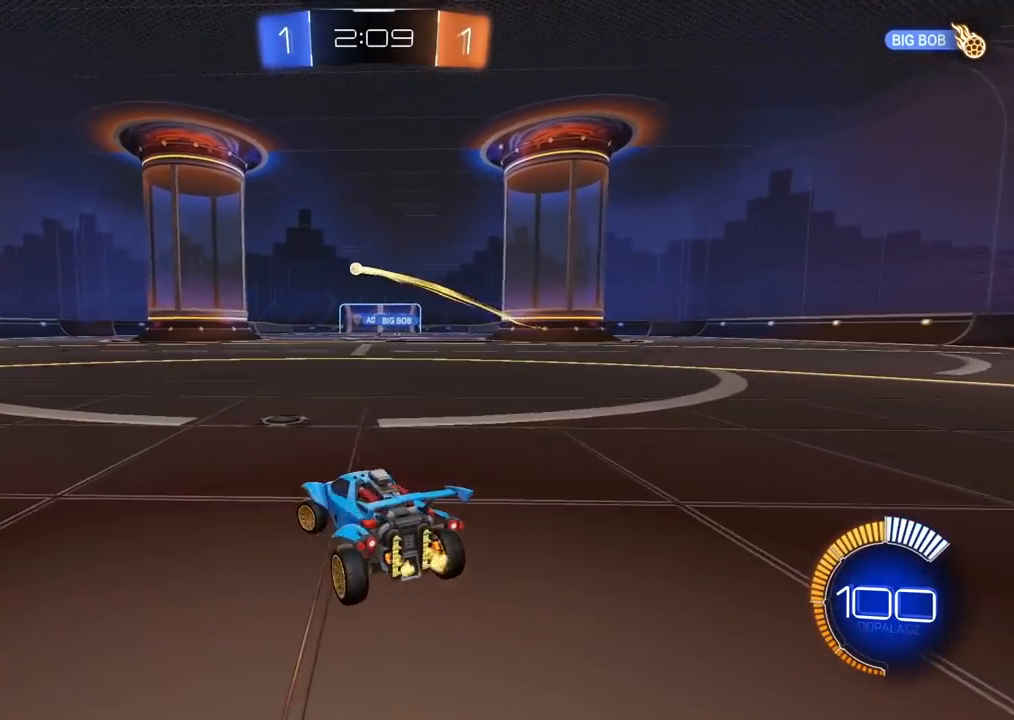
{"dt_ms": 500, "buttons": ["R2"], "left_stick": "left", "right_stick": "center", "events": [[83, "left_stick", "center"], [300, "left_stick", "left"], [367, "left_stick", "center"], [450, "left_stick", "left"]]}
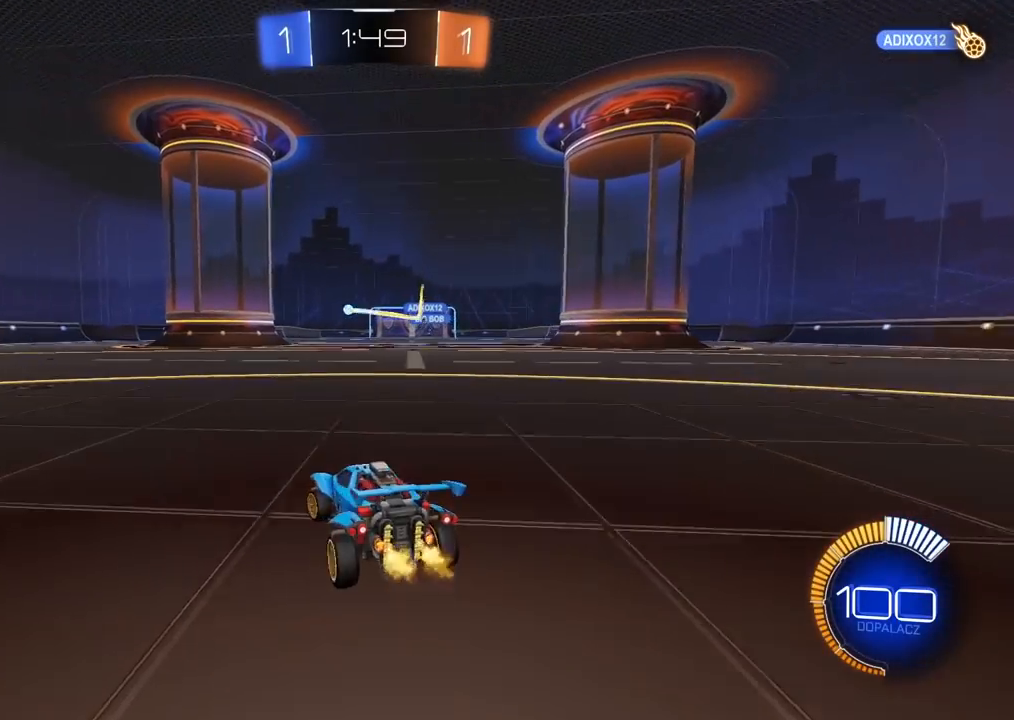
{"dt_ms": 500, "buttons": ["R2"], "left_stick": "center", "right_stick": "center", "events": [[500, "left_stick", "center"]]}
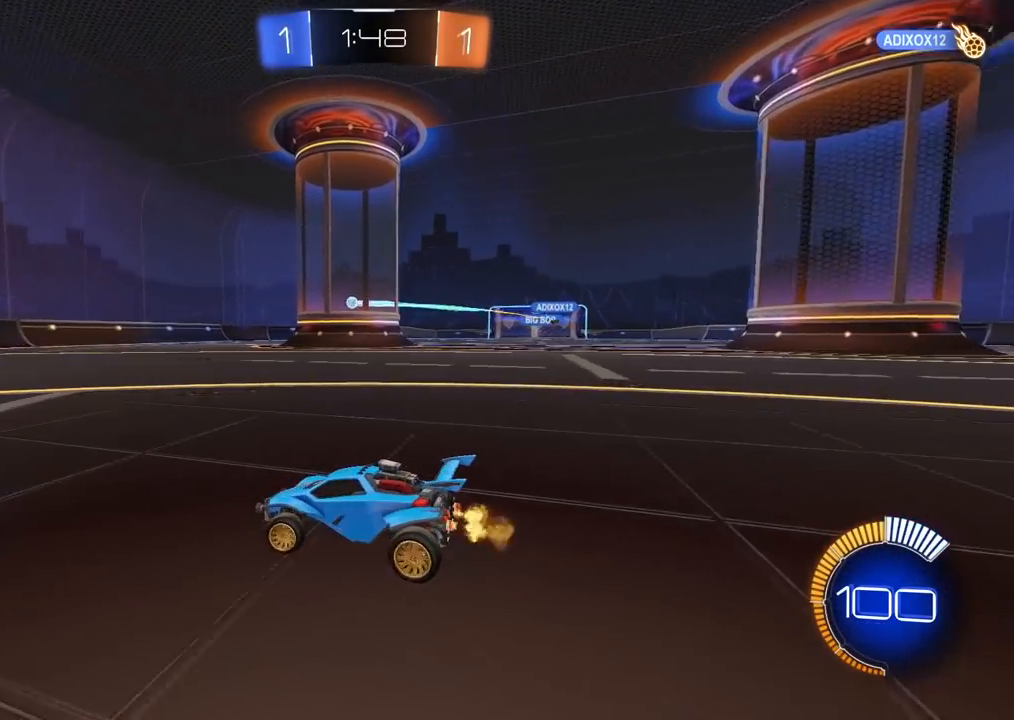
{"dt_ms": 500, "buttons": ["CIRCLE", "R2"], "left_stick": "center", "right_stick": "center", "events": [[100, "CIRCLE", "down"], [233, "left_stick", "right"], [367, "left_stick", "center"]]}
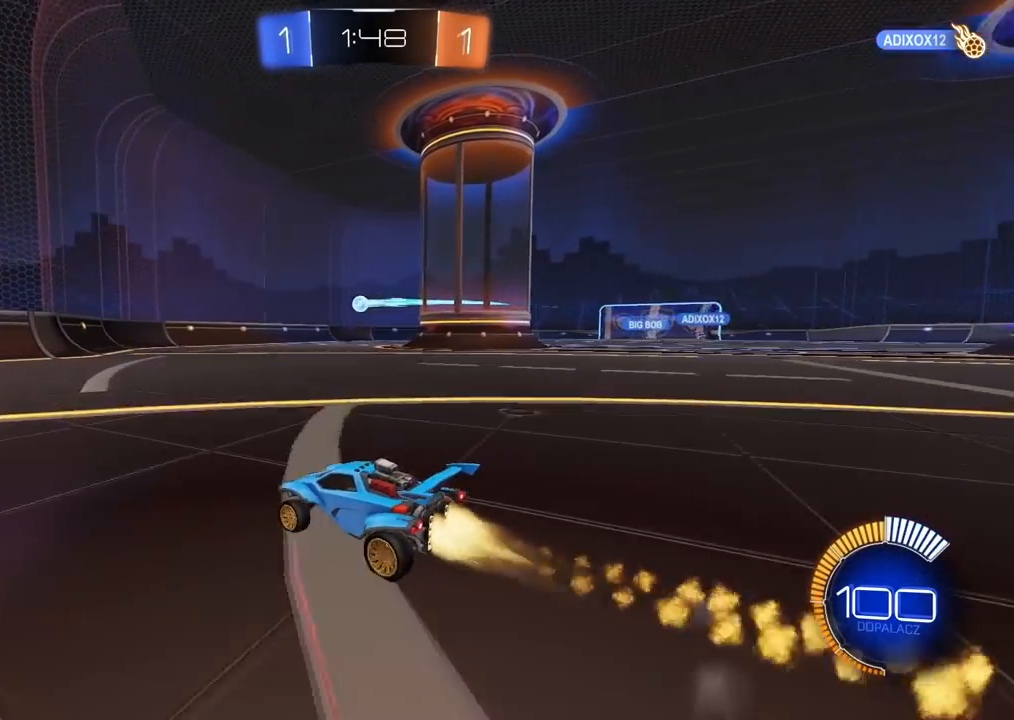
{"dt_ms": 500, "buttons": ["R2"], "left_stick": "up", "right_stick": "center", "events": [[167, "left_stick", "right"], [333, "CROSS", "down"], [367, "left_stick", "center"], [417, "left_stick", "up"], [450, "CIRCLE", "up"], [450, "CROSS", "up"]]}
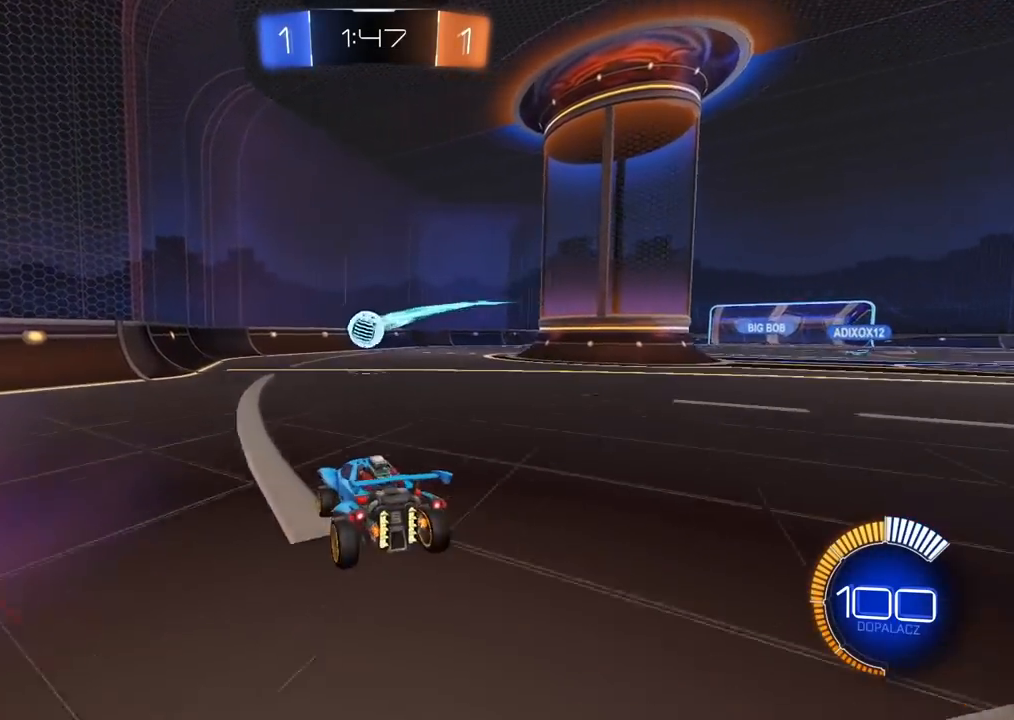
{"dt_ms": 500, "buttons": ["CROSS", "CIRCLE", "R2"], "left_stick": "center", "right_stick": "center", "events": [[33, "L3", "down"], [50, "CIRCLE", "down"], [50, "CROSS", "down"], [117, "left_stick", "up-right"], [250, "L3", "up"], [467, "left_stick", "center"]]}
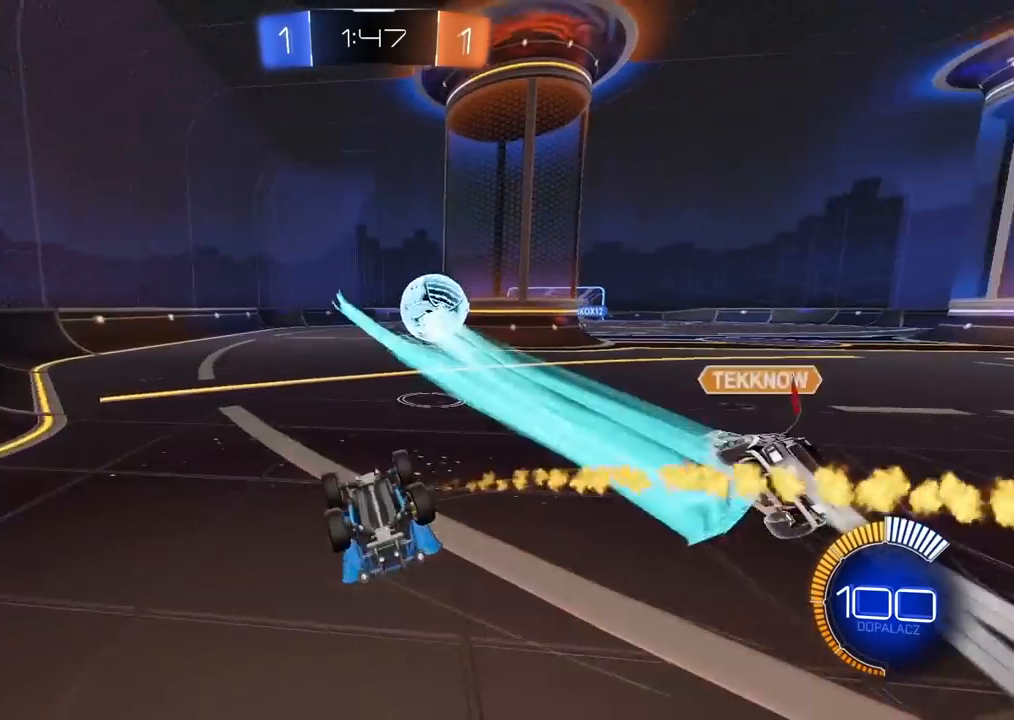
{"dt_ms": 500, "buttons": ["R2"], "left_stick": "right", "right_stick": "center", "events": [[17, "CROSS", "up"], [33, "CIRCLE", "up"], [200, "left_stick", "right"]]}
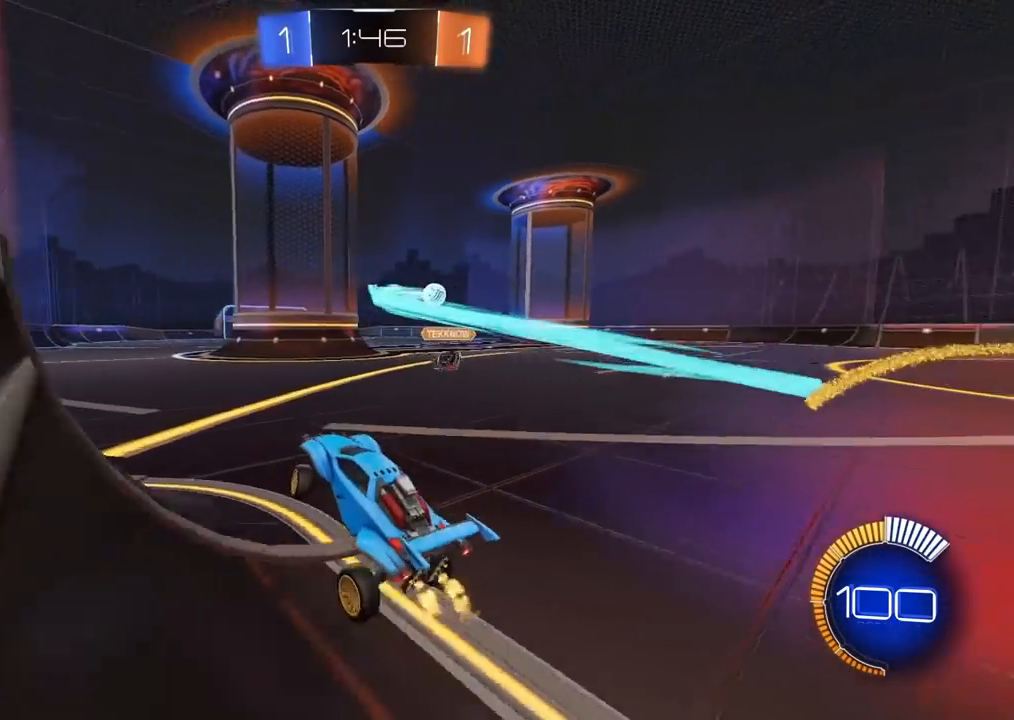
{"dt_ms": 500, "buttons": ["R2"], "left_stick": "right", "right_stick": "center", "events": []}
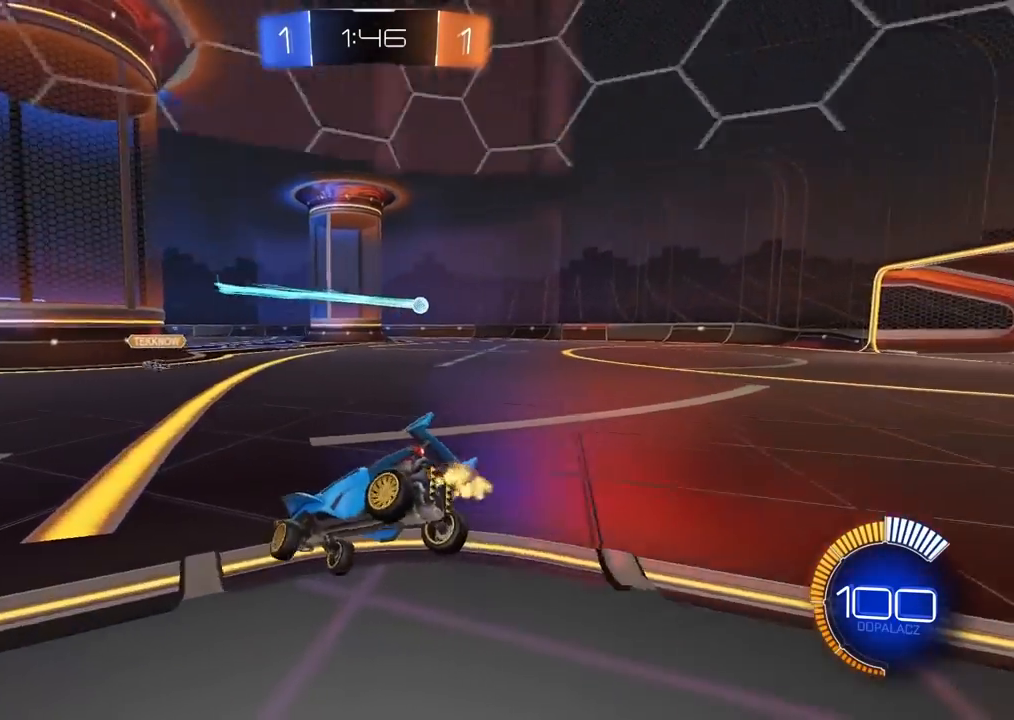
{"dt_ms": 1000, "buttons": ["R2"], "left_stick": "right", "right_stick": "center", "events": [[33, "CIRCLE", "down"], [217, "left_stick", "center"], [483, "left_stick", "right"], [567, "CIRCLE", "up"]]}
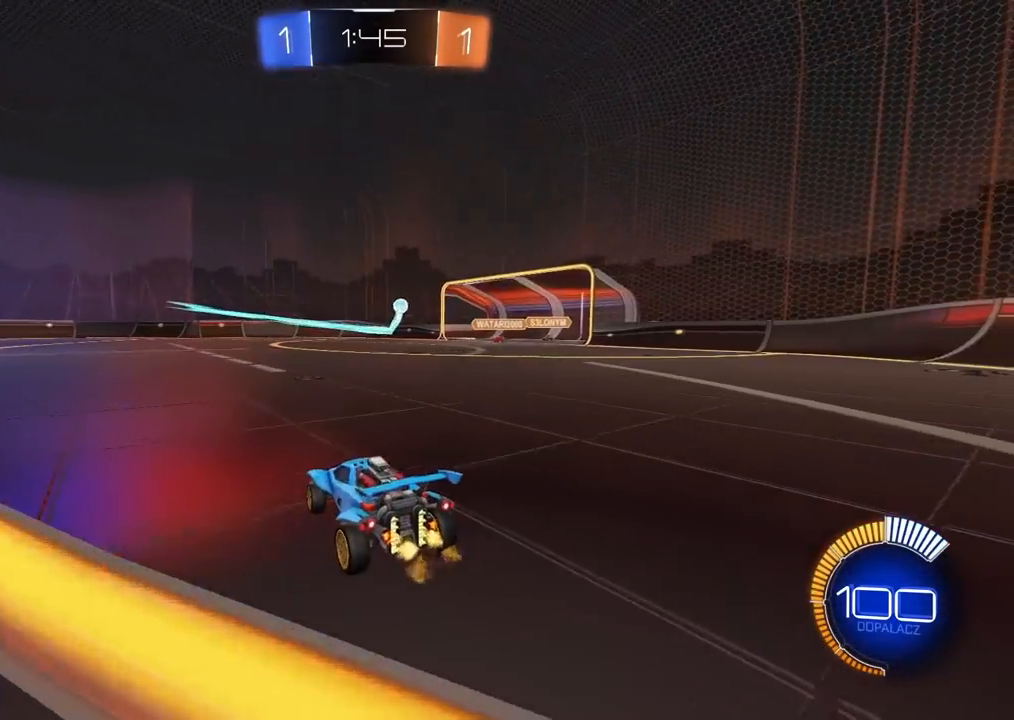
{"dt_ms": 500, "buttons": ["R2"], "left_stick": "center", "right_stick": "center", "events": [[367, "left_stick", "center"]]}
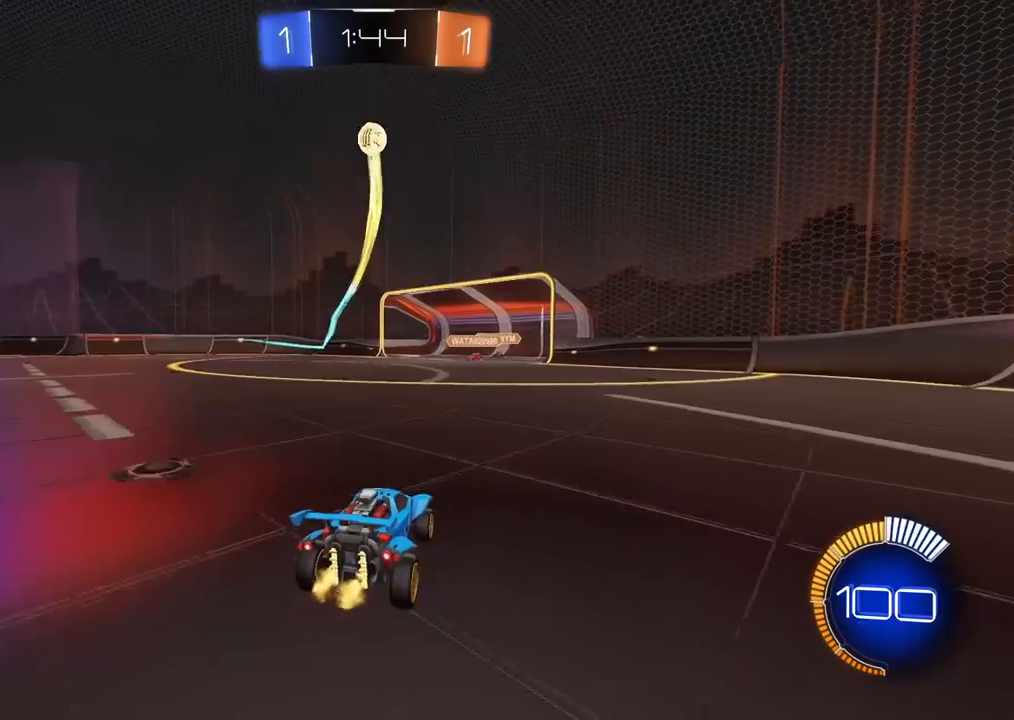
{"dt_ms": 500, "buttons": ["CIRCLE", "R2"], "left_stick": "center", "right_stick": "center", "events": [[167, "left_stick", "up-right"], [300, "CIRCLE", "down"], [450, "left_stick", "center"]]}
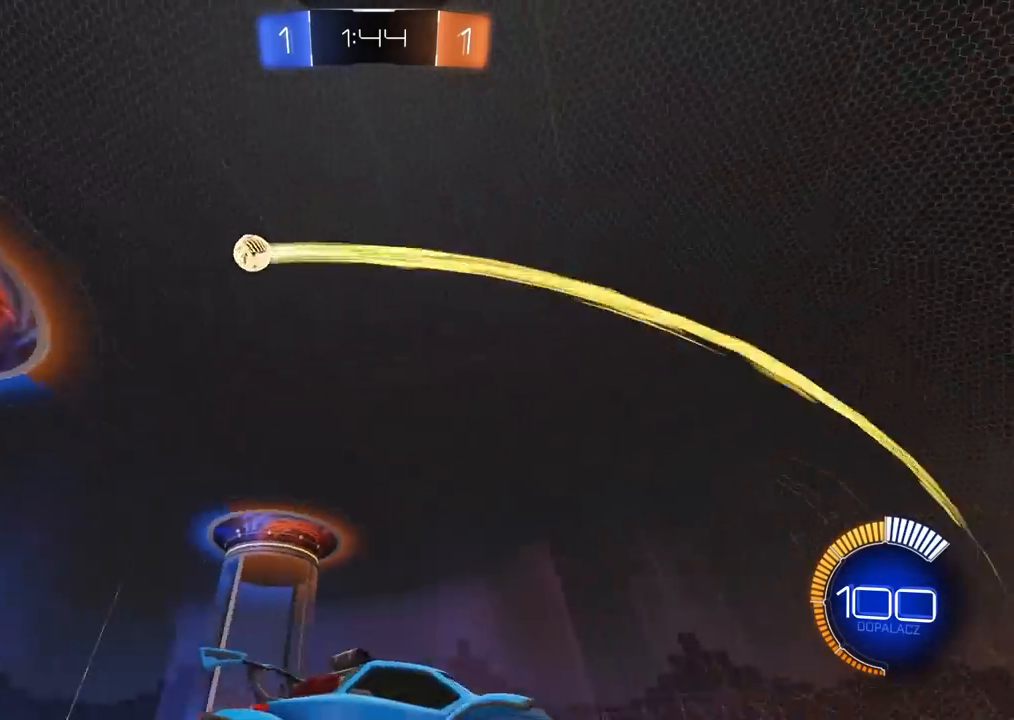
{"dt_ms": 500, "buttons": ["R2"], "left_stick": "left", "right_stick": "center", "events": [[67, "left_stick", "left"], [217, "CIRCLE", "up"], [267, "left_stick", "center"], [433, "left_stick", "left"]]}